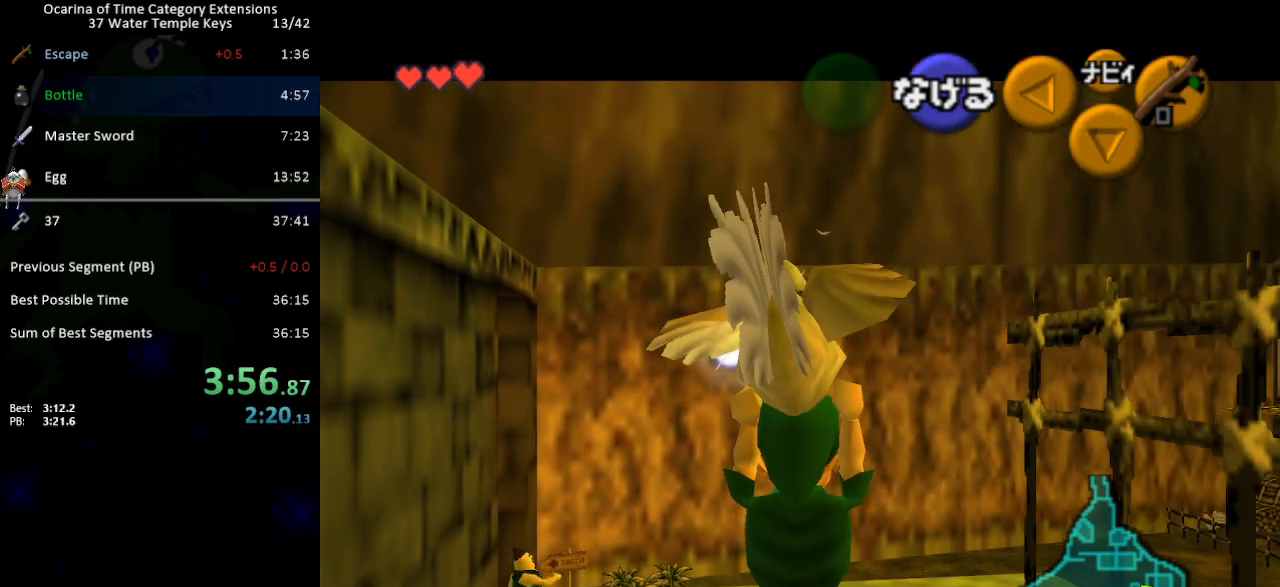
Gameplay with a controller (Nintendo layout); each line is a JSON object with the inputs held at the frame after it. "events" lists button and stick changes between this image and that frame as [ms after this image, input, new state], when the widget could be followed in between. Not read: L3 R3.
{"buttons": ["L1"], "left_stick": "down", "right_stick": "center", "events": []}
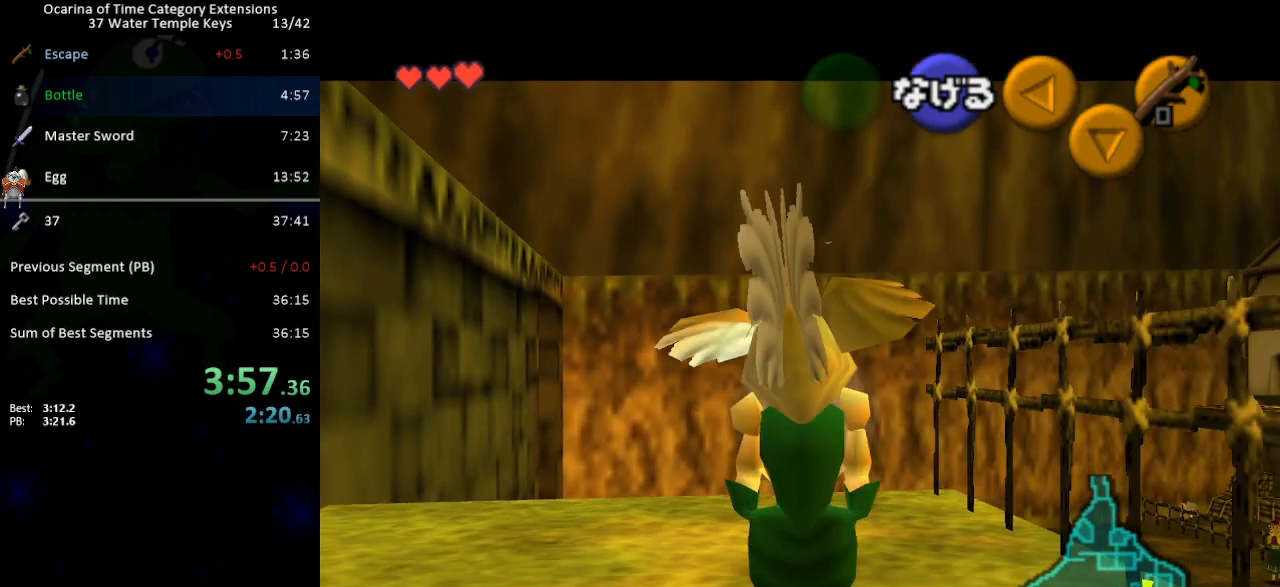
{"buttons": [], "left_stick": "down-right", "right_stick": "center", "events": [[367, "L1", "up"], [500, "left_stick", "down-right"]]}
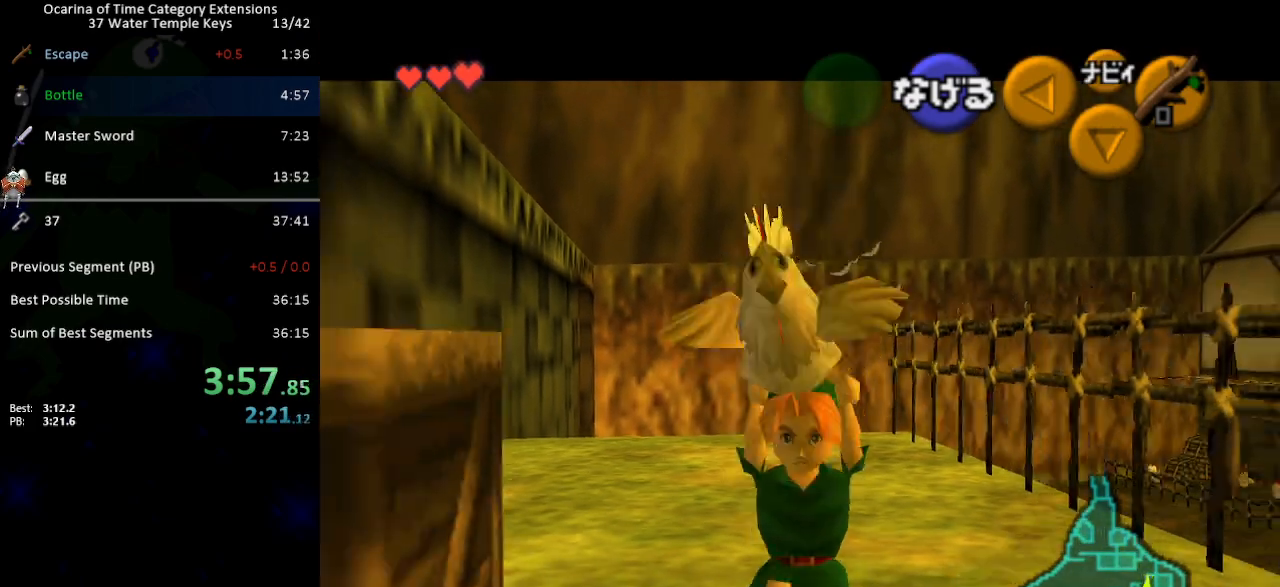
{"buttons": [], "left_stick": "up", "right_stick": "center", "events": [[50, "L1", "down"], [183, "left_stick", "up-right"], [200, "L1", "up"], [233, "left_stick", "up"]]}
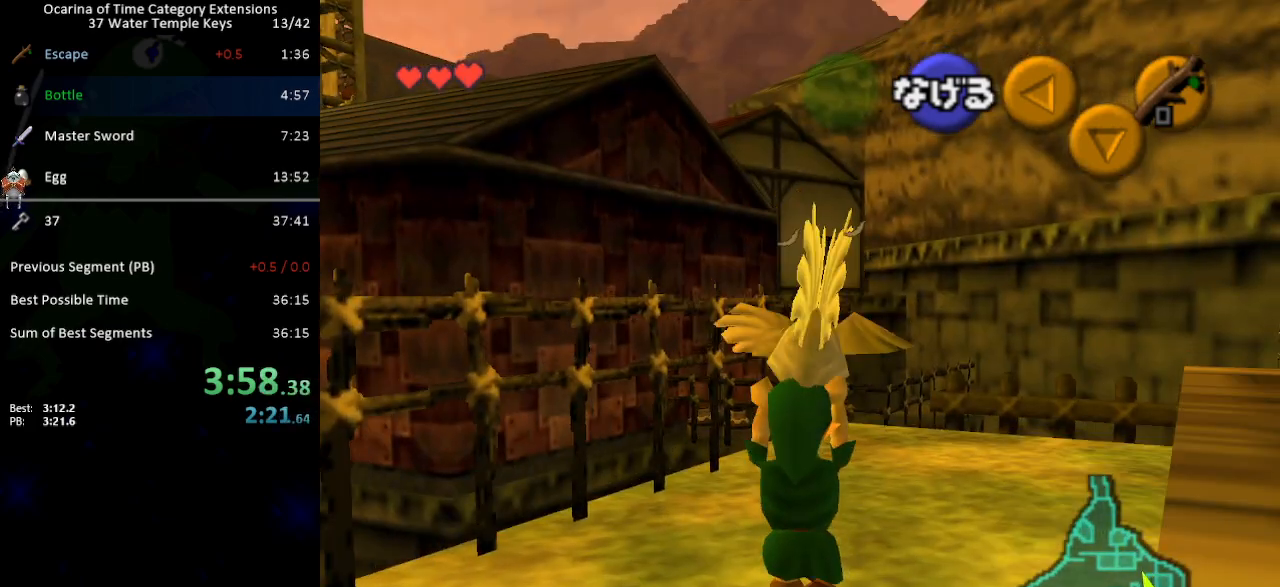
{"buttons": [], "left_stick": "up", "right_stick": "center", "events": []}
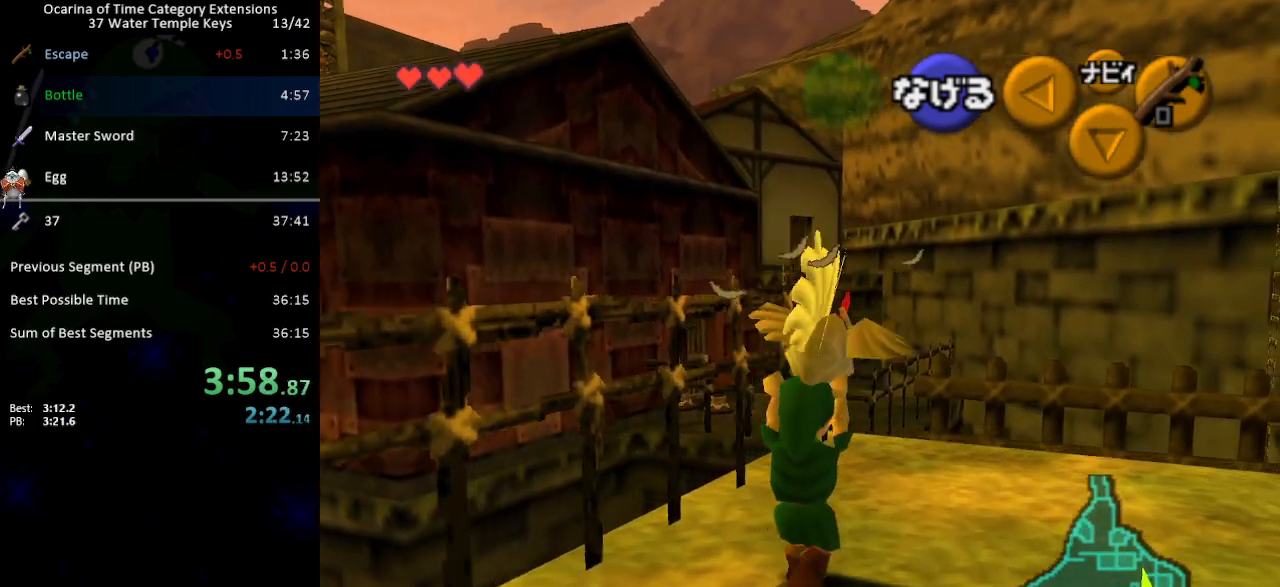
{"buttons": [], "left_stick": "up", "right_stick": "center", "events": []}
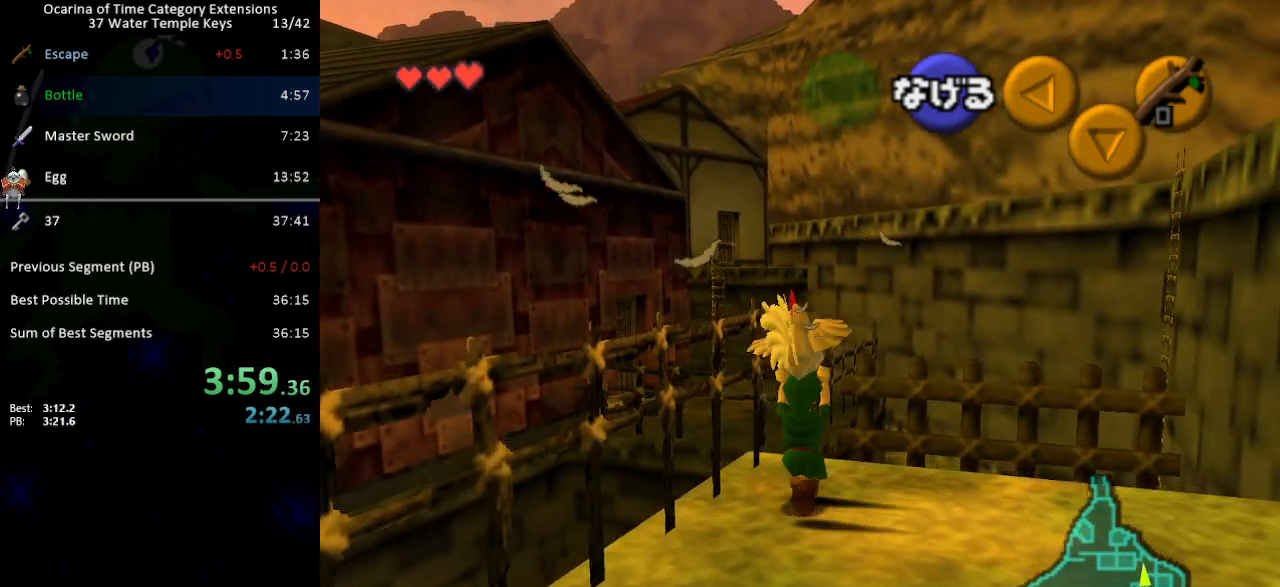
{"buttons": [], "left_stick": "up", "right_stick": "center", "events": []}
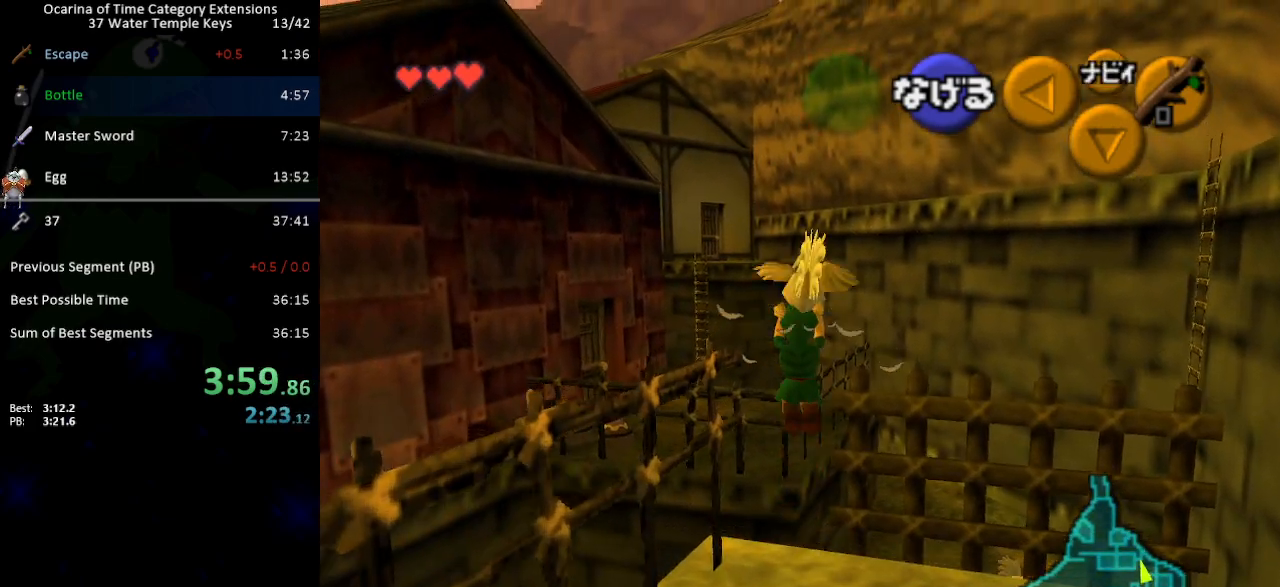
{"buttons": [], "left_stick": "up", "right_stick": "center", "events": []}
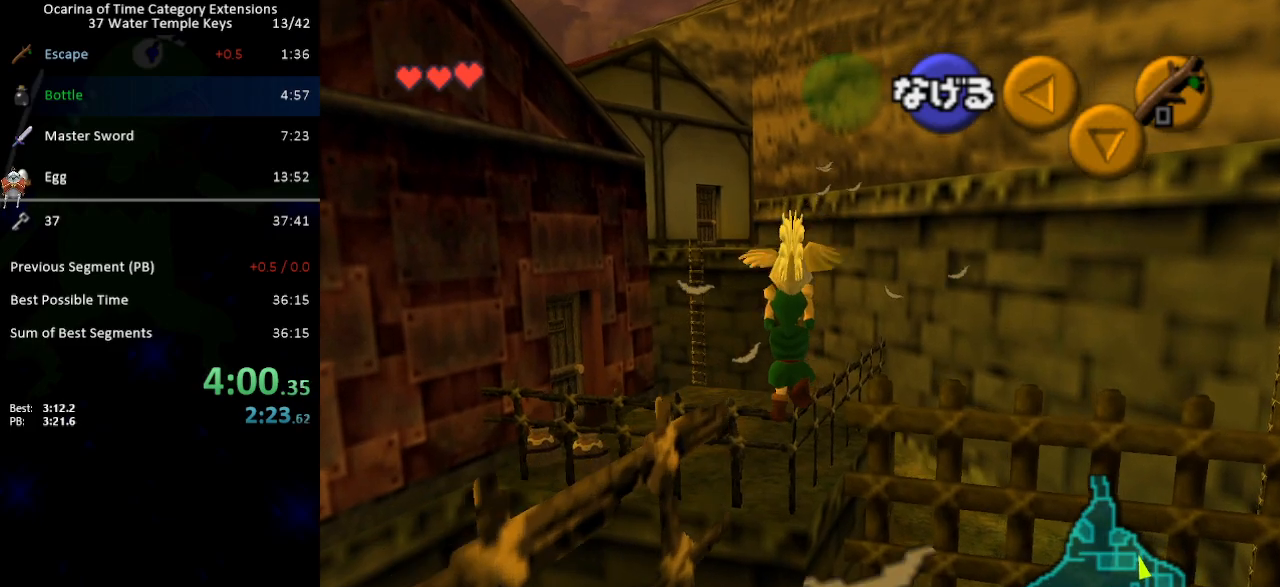
{"buttons": [], "left_stick": "up", "right_stick": "center", "events": []}
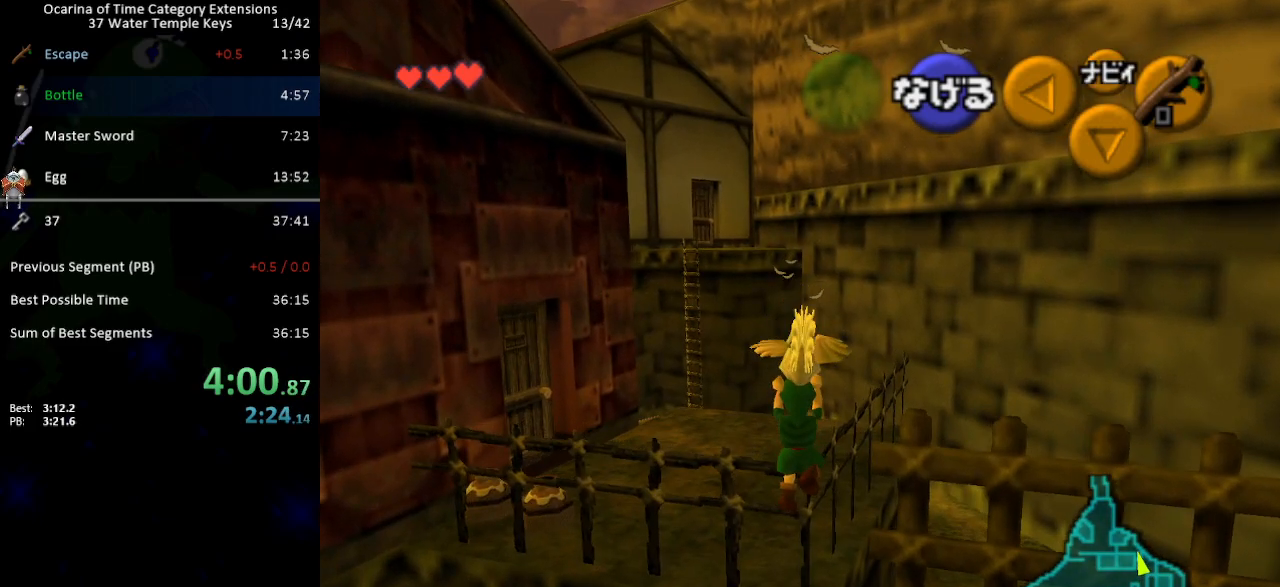
{"buttons": [], "left_stick": "center", "right_stick": "center", "events": [[50, "left_stick", "center"], [183, "left_stick", "left"], [267, "A", "down"], [300, "left_stick", "center"], [333, "A", "up"]]}
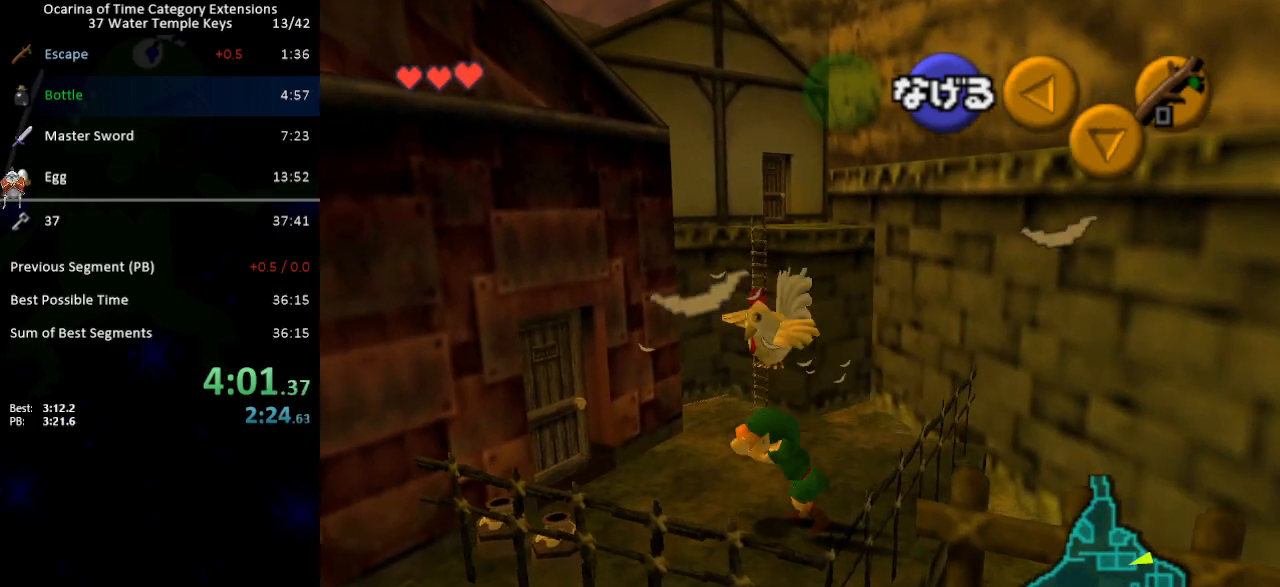
{"buttons": [], "left_stick": "up-right", "right_stick": "center", "events": [[17, "left_stick", "right"], [267, "left_stick", "up-right"]]}
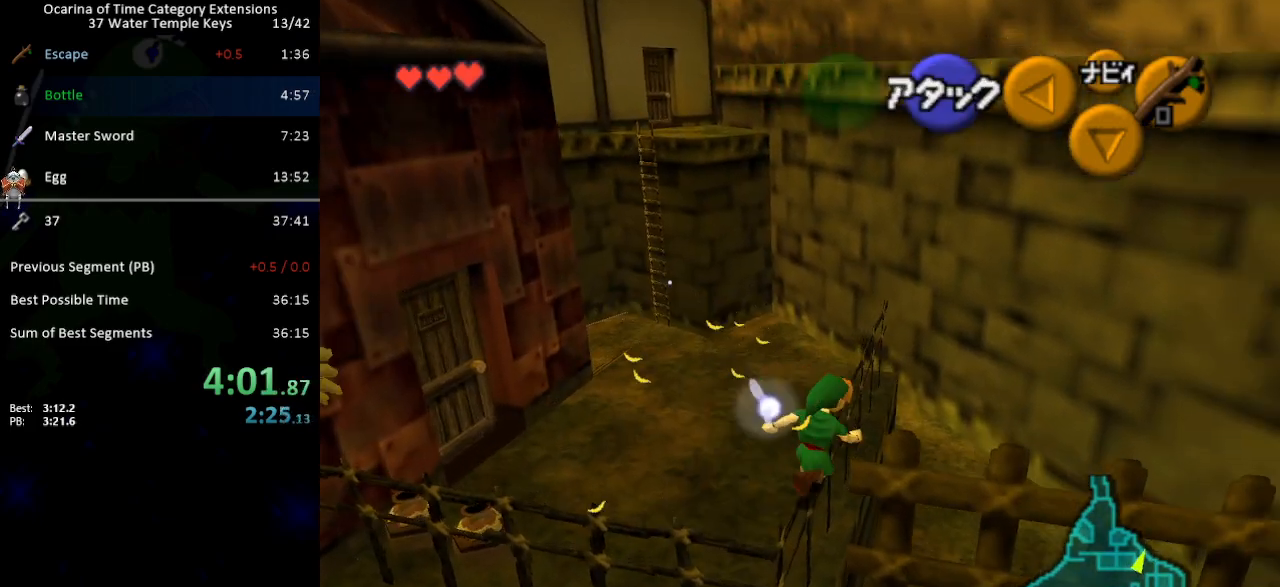
{"buttons": [], "left_stick": "center", "right_stick": "center", "events": [[483, "left_stick", "center"]]}
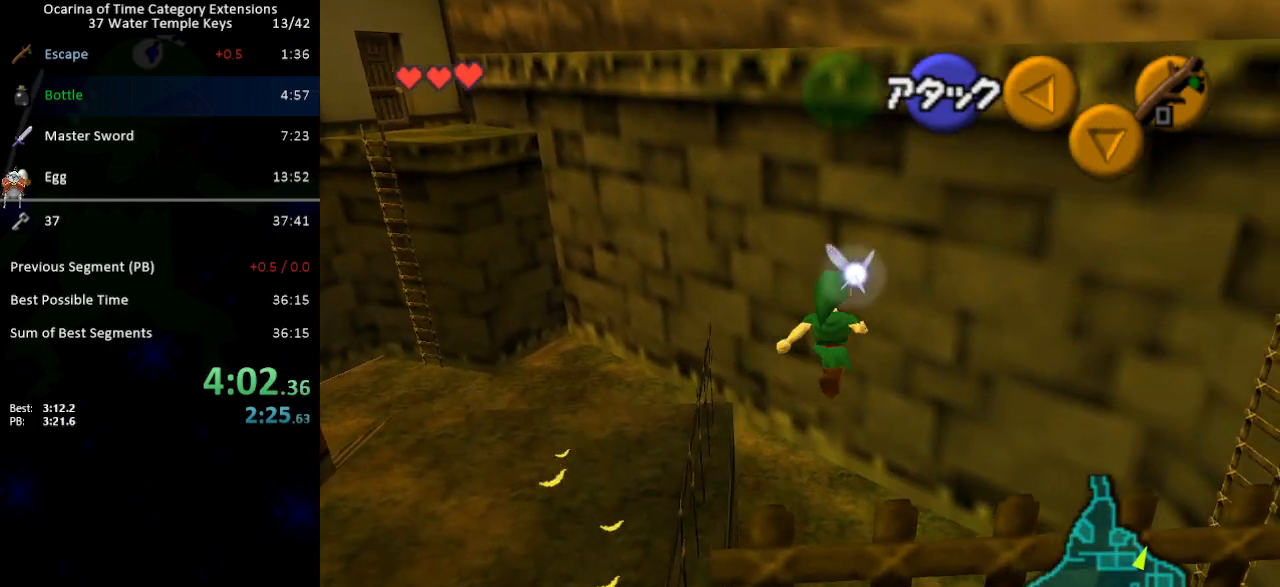
{"buttons": [], "left_stick": "center", "right_stick": "center", "events": []}
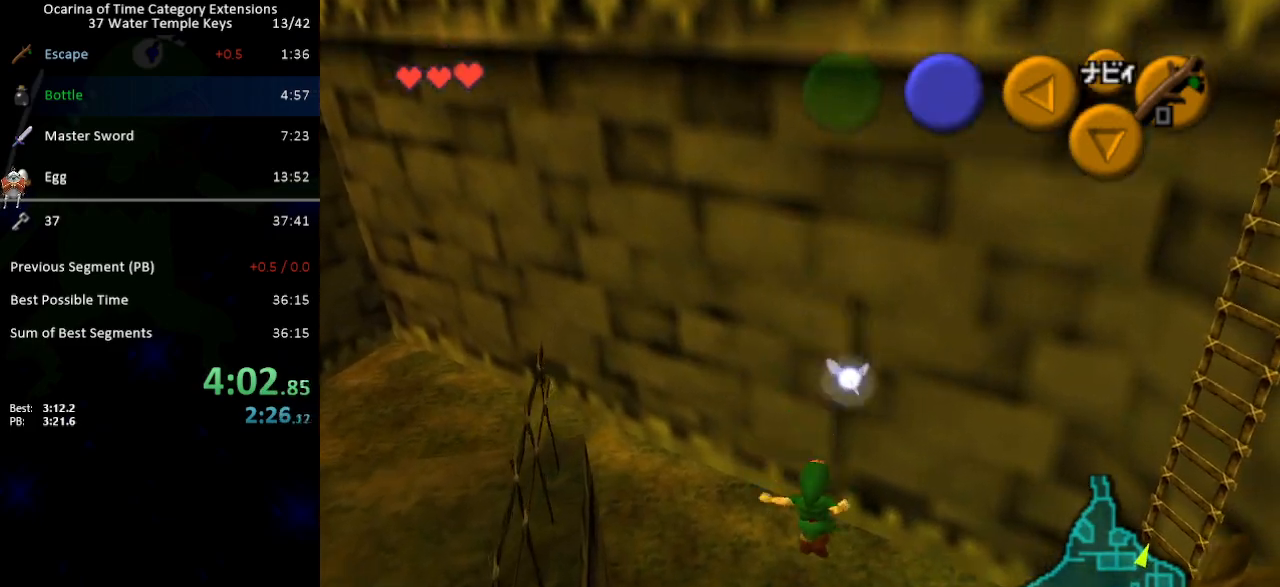
{"buttons": ["A"], "left_stick": "center", "right_stick": "center", "events": [[117, "left_stick", "down"], [333, "left_stick", "center"], [367, "A", "down"], [433, "A", "up"], [483, "A", "down"]]}
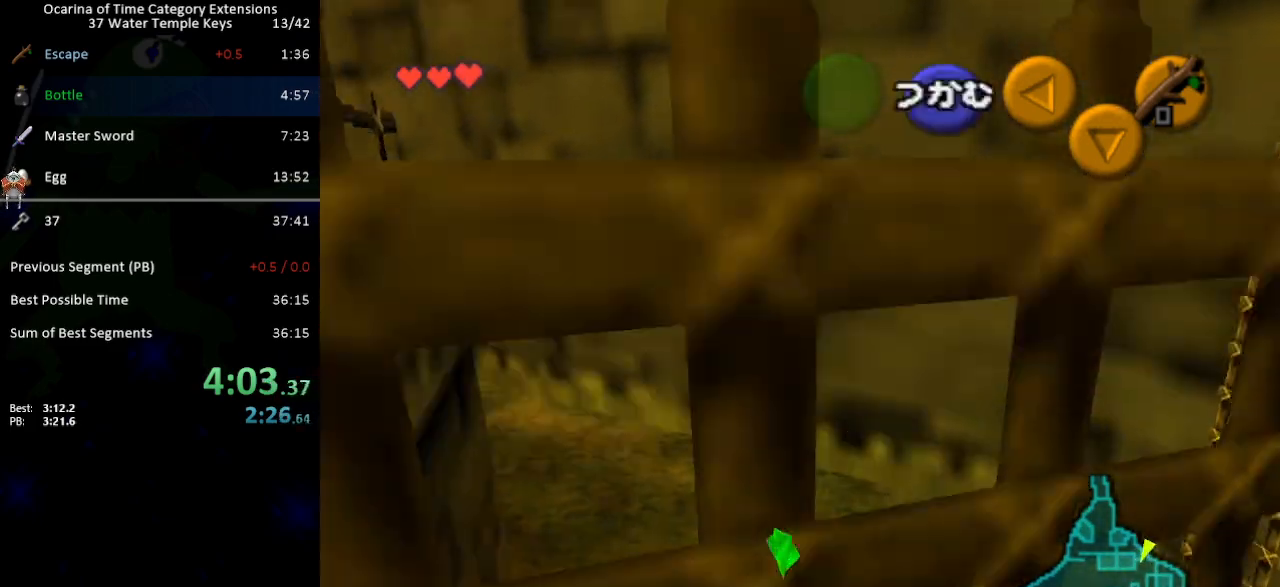
{"buttons": [], "left_stick": "up-left", "right_stick": "center", "events": [[50, "A", "up"], [117, "A", "down"], [150, "A", "up"], [233, "left_stick", "up-left"]]}
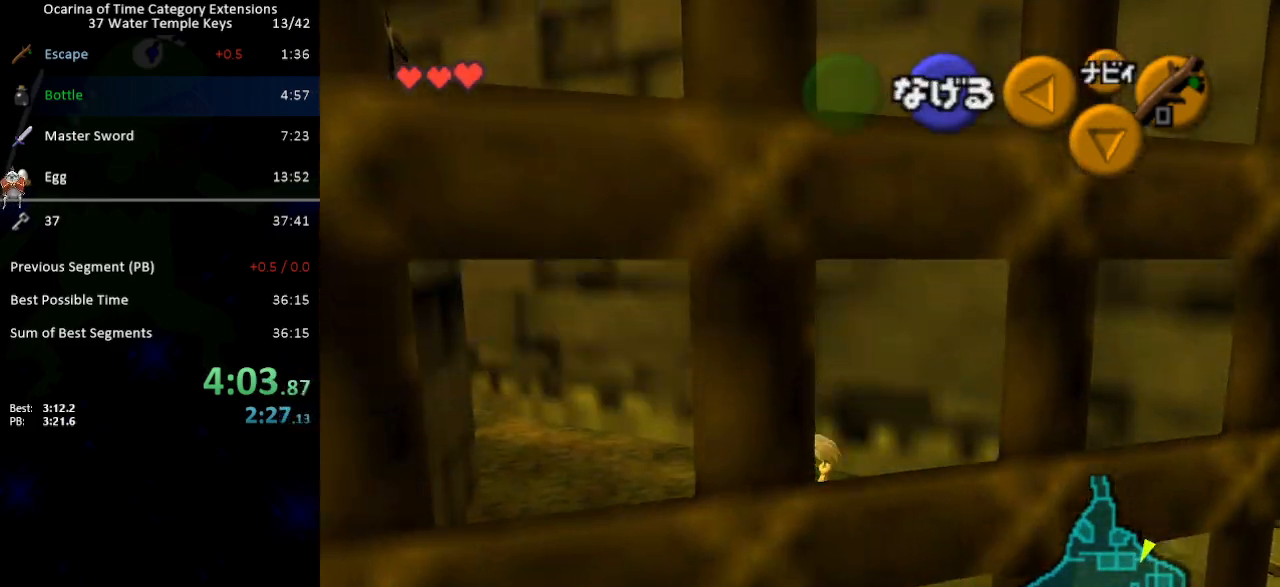
{"buttons": [], "left_stick": "up-left", "right_stick": "center", "events": []}
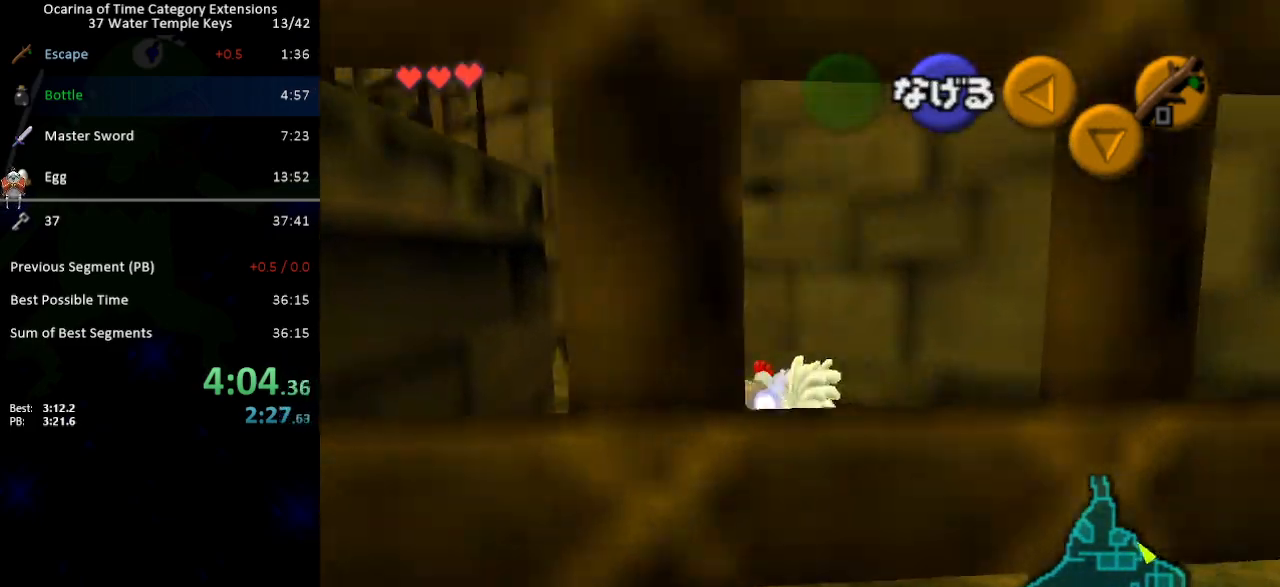
{"buttons": [], "left_stick": "up-left", "right_stick": "center", "events": []}
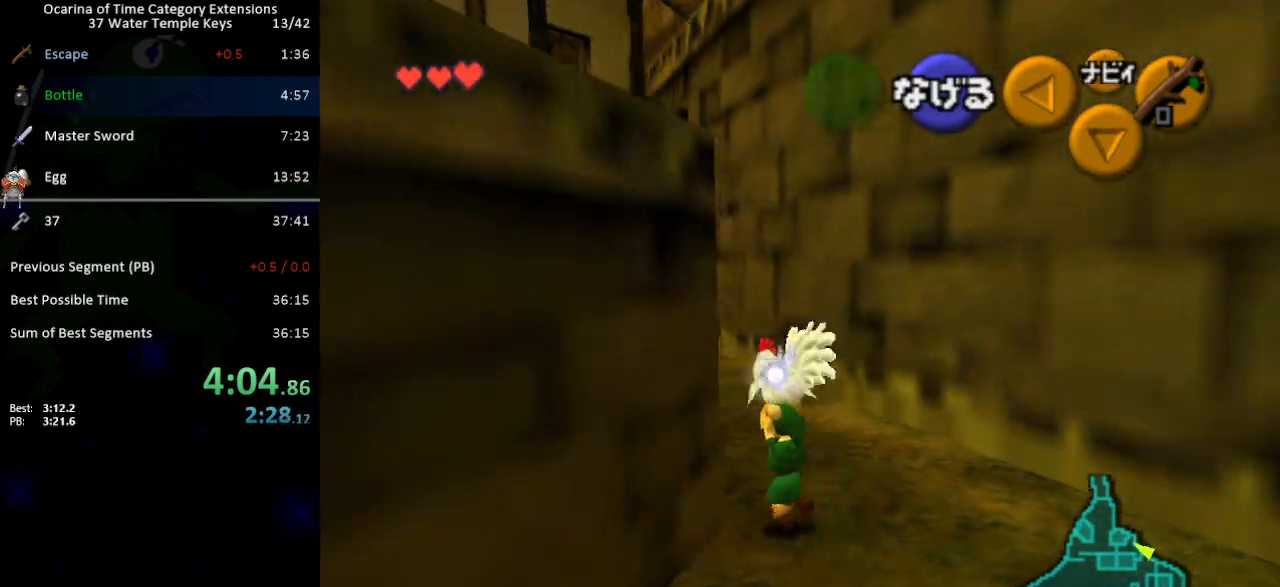
{"buttons": [], "left_stick": "up", "right_stick": "center", "events": [[83, "L1", "down"], [183, "left_stick", "up"], [217, "L1", "up"]]}
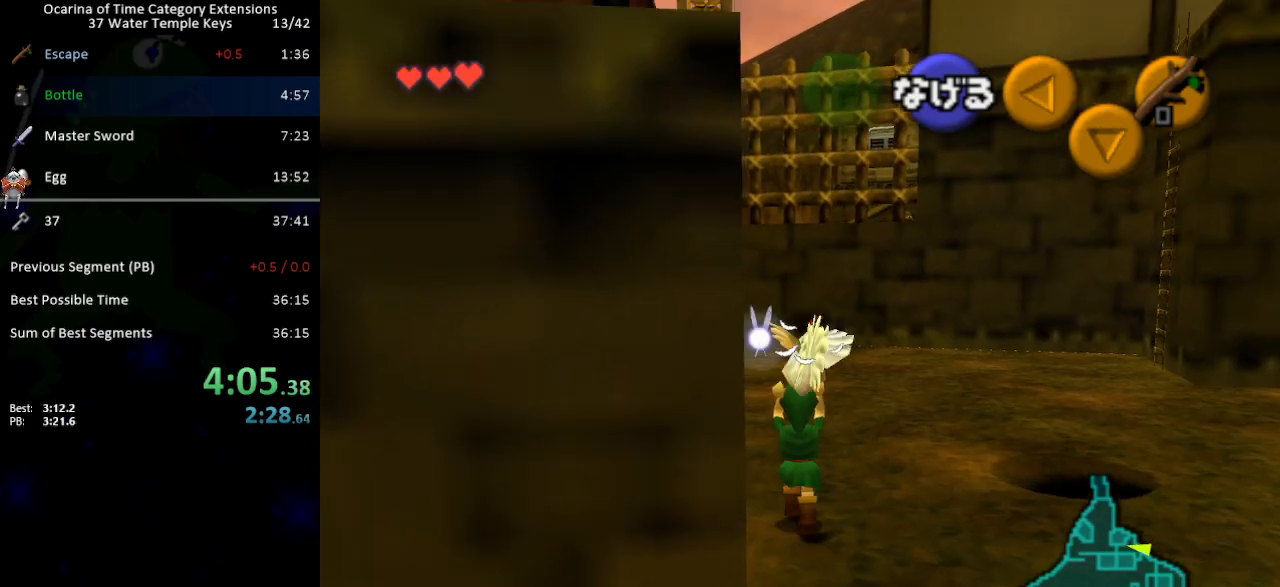
{"buttons": [], "left_stick": "up", "right_stick": "center", "events": []}
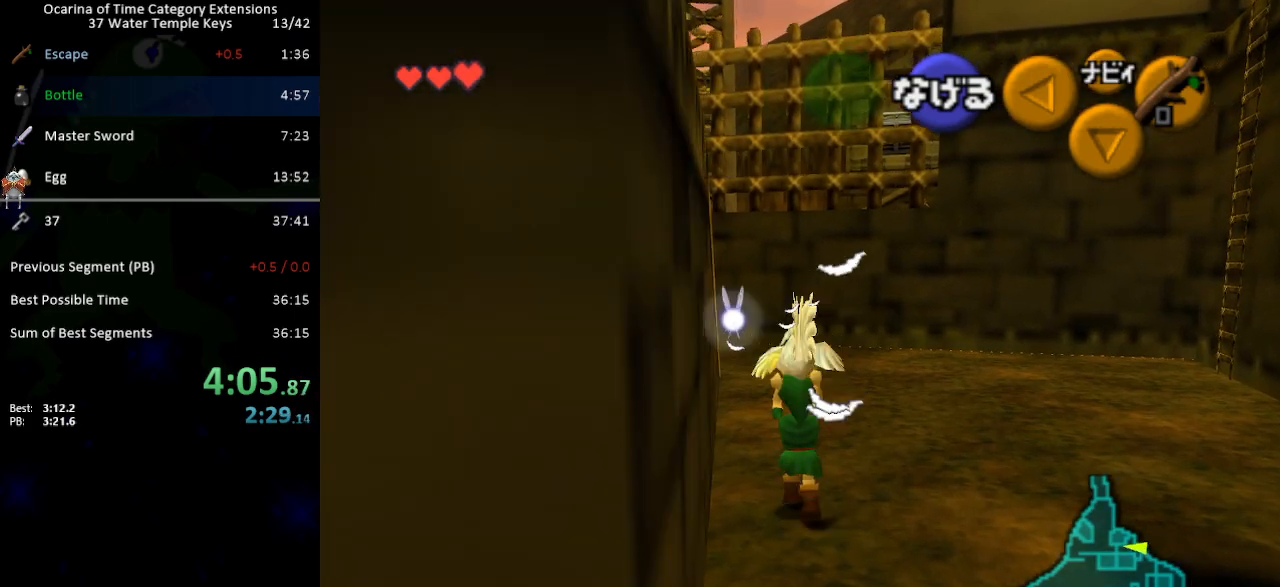
{"buttons": [], "left_stick": "up", "right_stick": "center", "events": []}
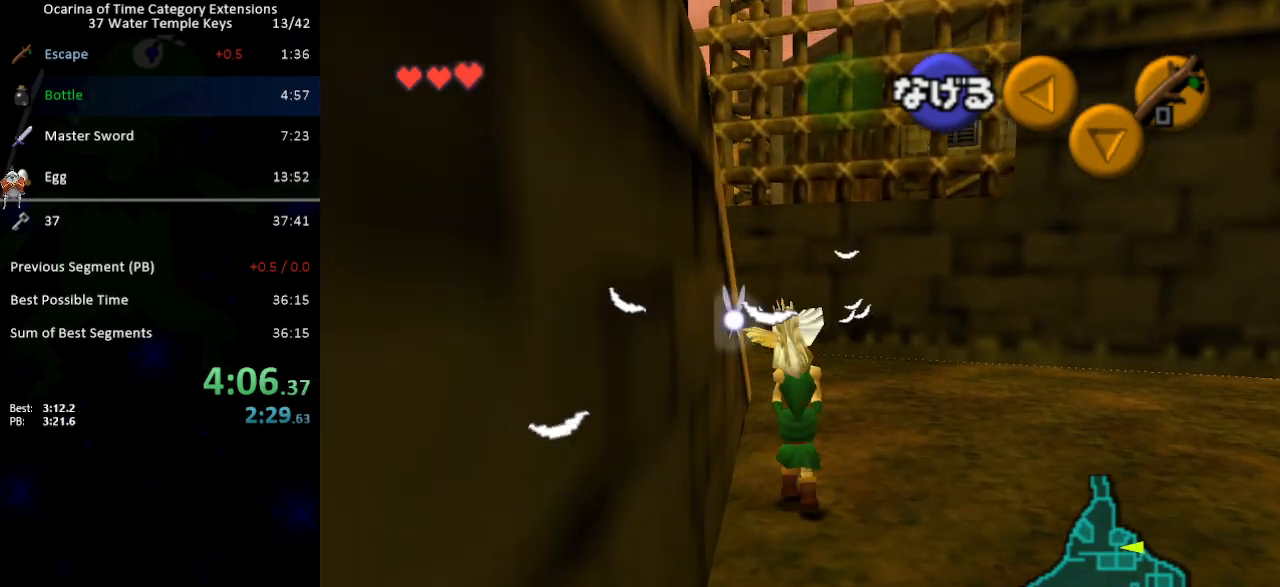
{"buttons": [], "left_stick": "up", "right_stick": "center", "events": []}
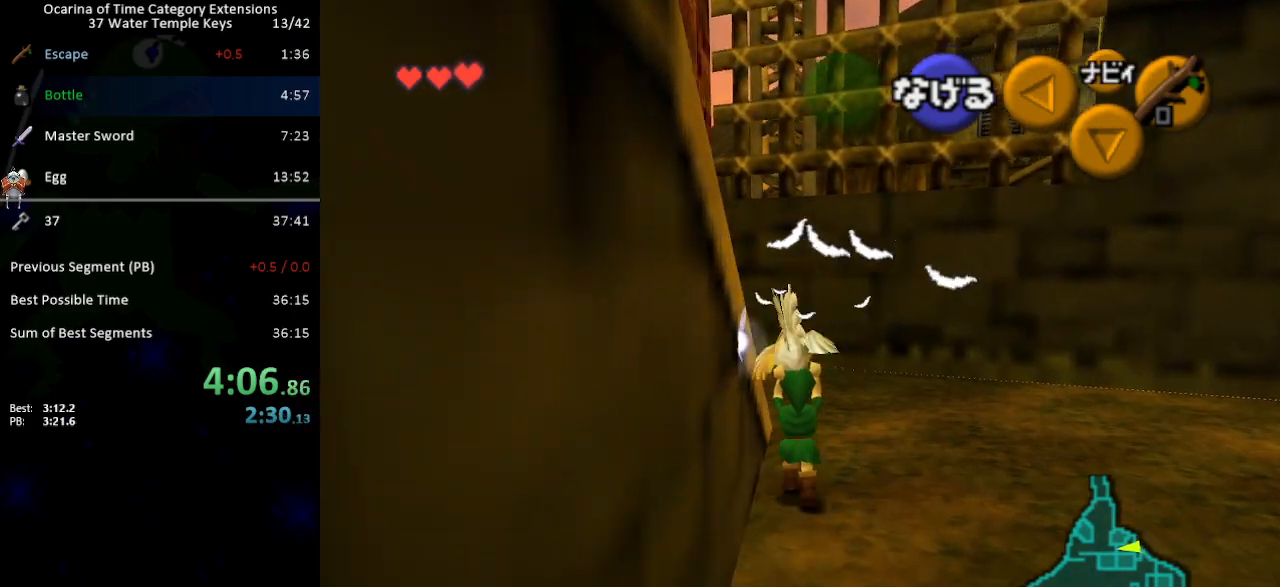
{"buttons": [], "left_stick": "down-left", "right_stick": "center", "events": [[300, "left_stick", "left"], [367, "left_stick", "down-left"]]}
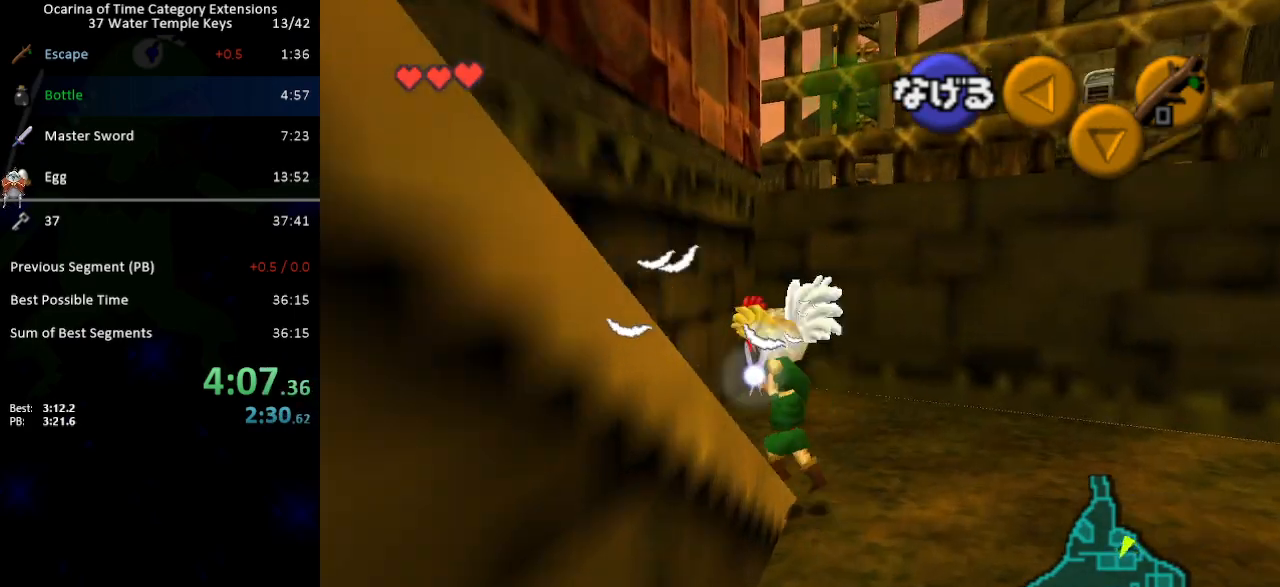
{"buttons": [], "left_stick": "down-left", "right_stick": "center", "events": []}
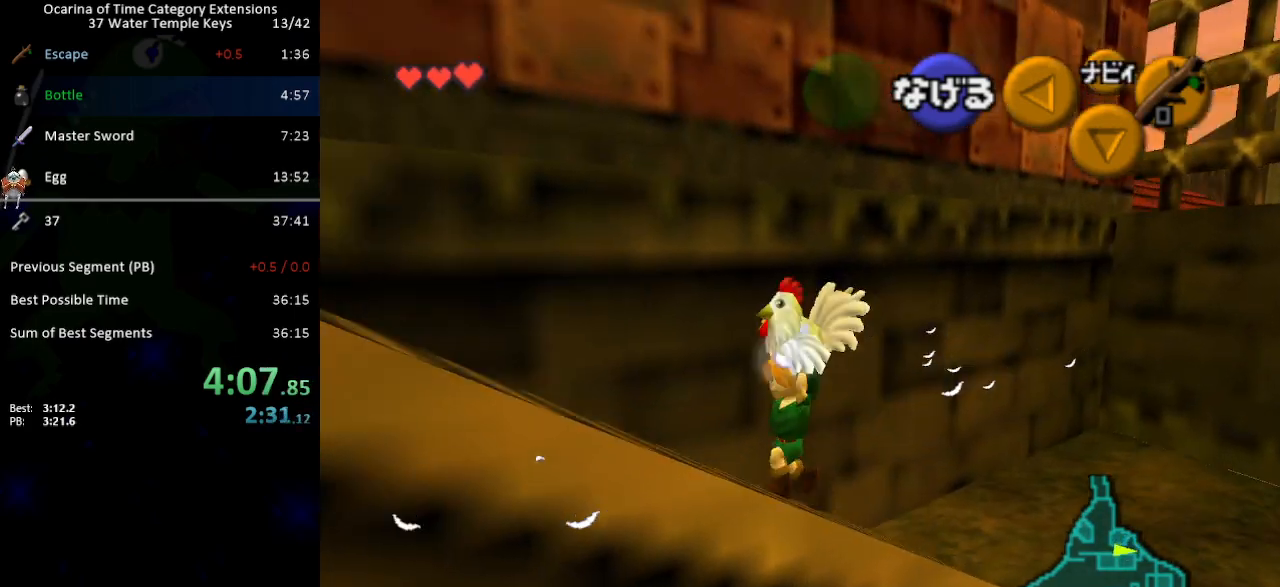
{"buttons": [], "left_stick": "left", "right_stick": "center", "events": [[200, "left_stick", "left"]]}
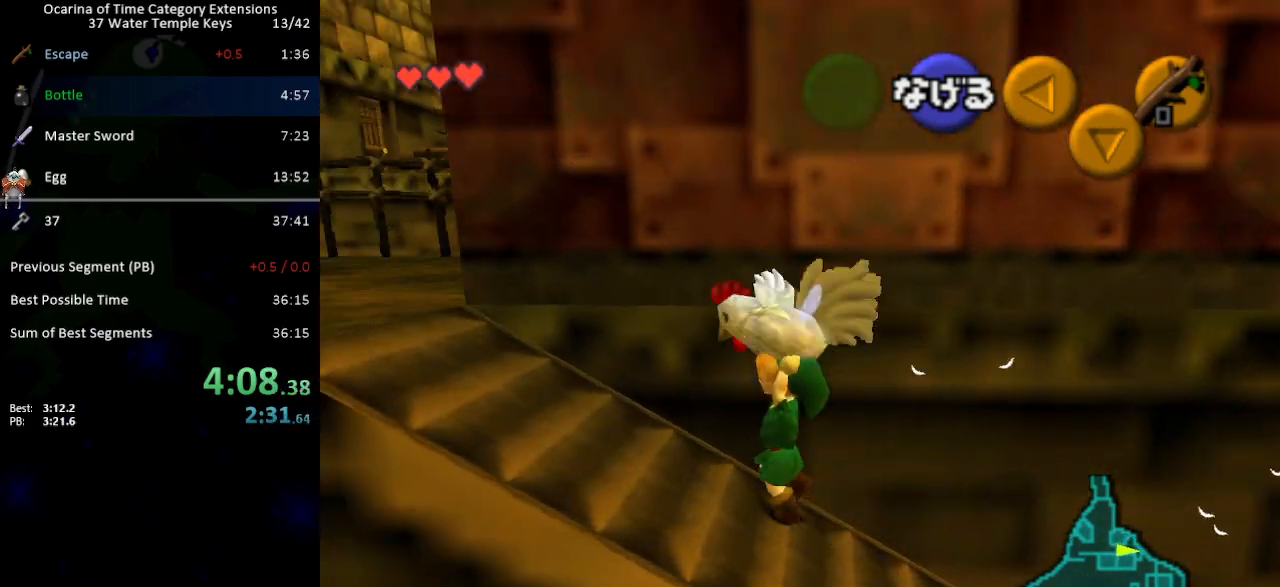
{"buttons": [], "left_stick": "up-left", "right_stick": "center", "events": [[217, "left_stick", "up-left"]]}
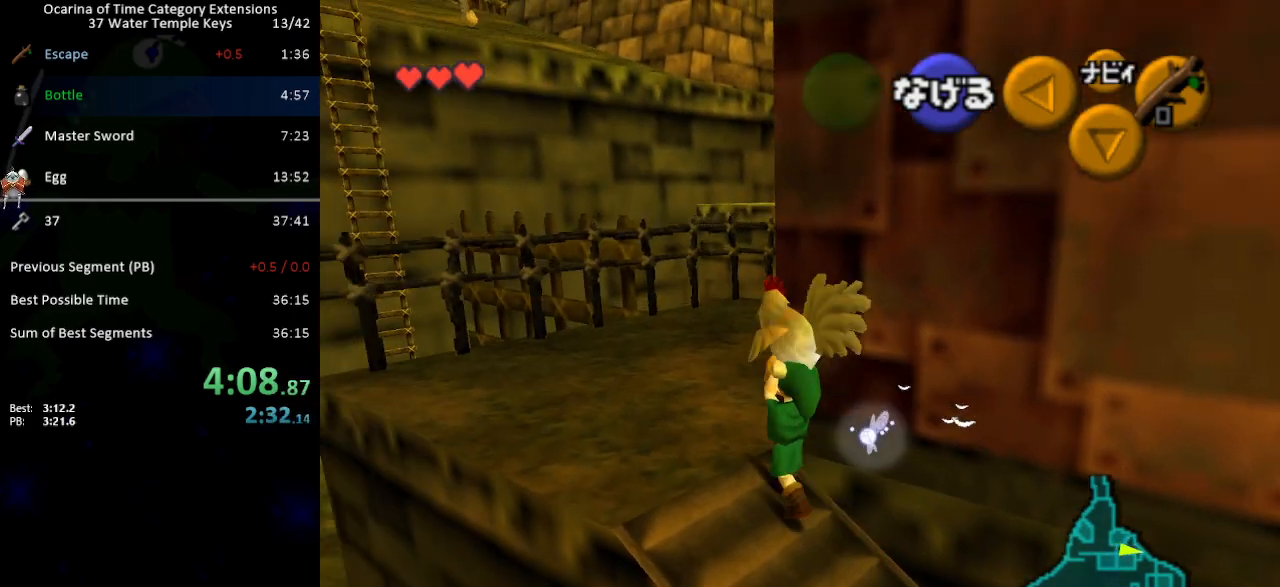
{"buttons": [], "left_stick": "up", "right_stick": "center", "events": [[17, "left_stick", "up"]]}
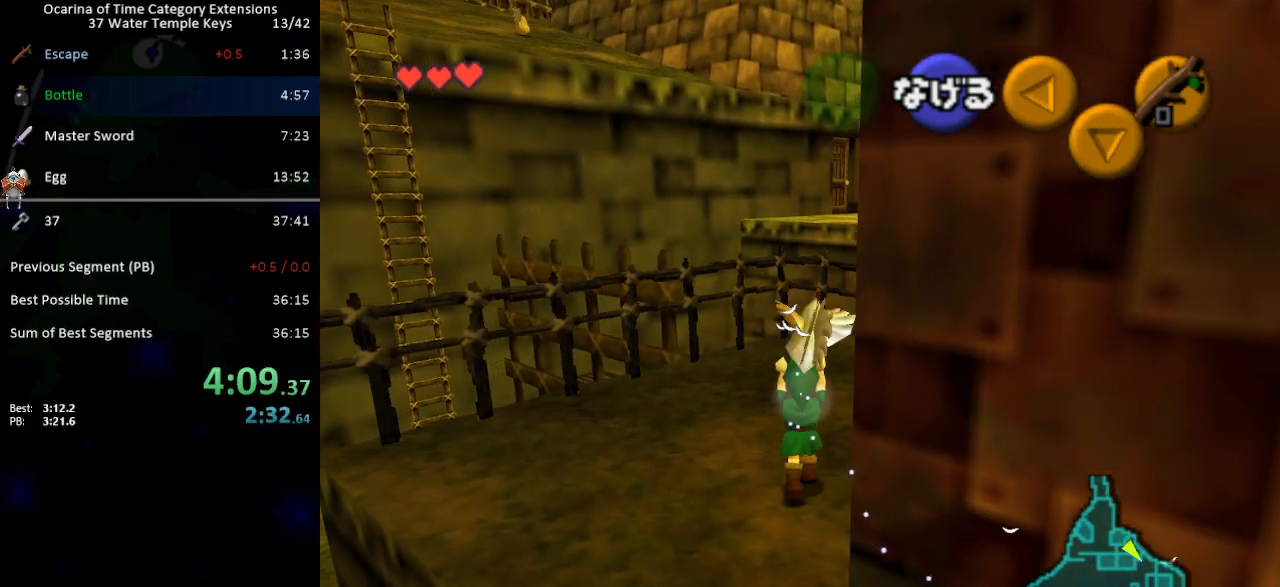
{"buttons": [], "left_stick": "up", "right_stick": "center", "events": [[50, "left_stick", "up-right"], [200, "left_stick", "up"]]}
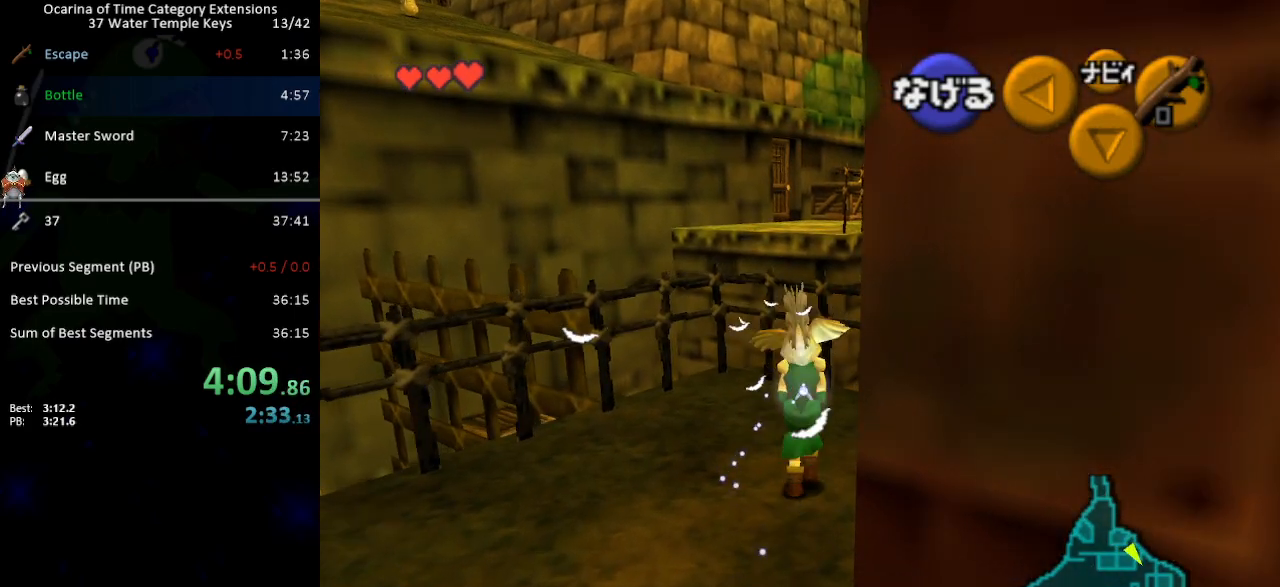
{"buttons": [], "left_stick": "center", "right_stick": "center", "events": [[400, "A", "down"], [433, "left_stick", "center"], [467, "A", "up"]]}
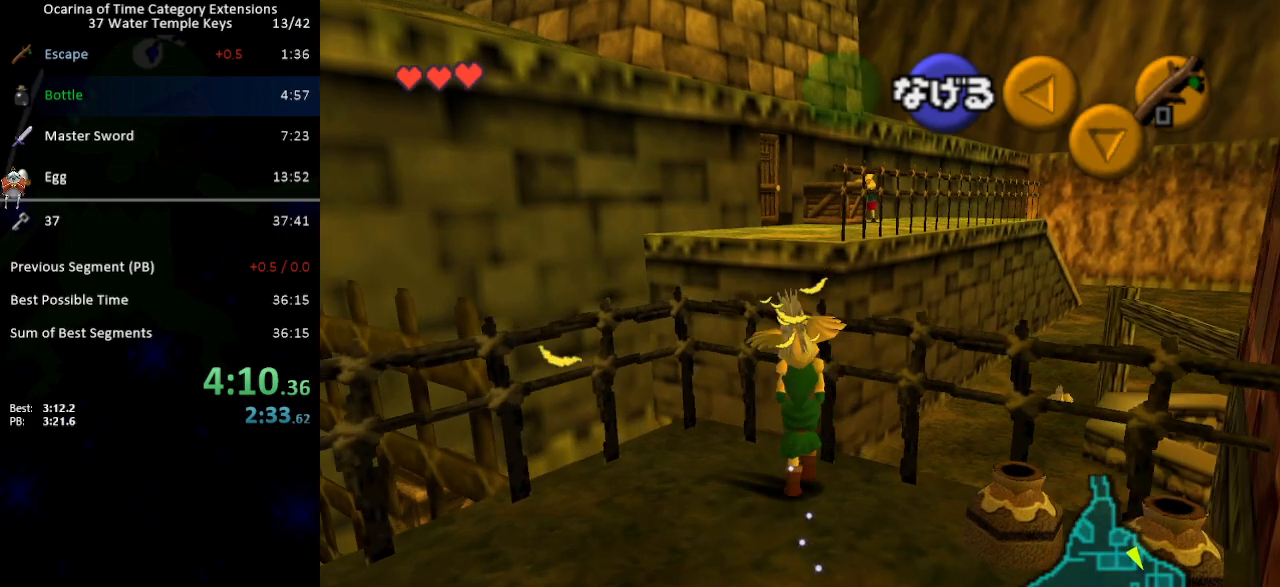
{"buttons": [], "left_stick": "left", "right_stick": "center", "events": [[150, "left_stick", "down-left"], [433, "left_stick", "left"]]}
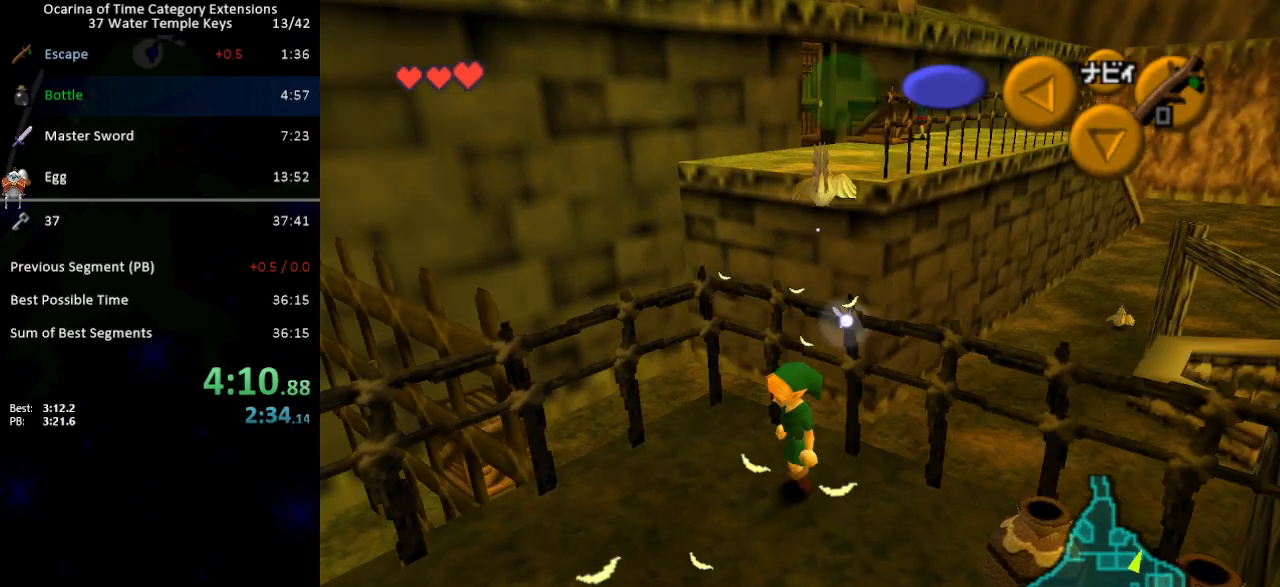
{"buttons": ["L1"], "left_stick": "up", "right_stick": "center", "events": [[117, "left_stick", "up-left"], [333, "A", "down"], [367, "A", "up"], [400, "L1", "down"], [433, "left_stick", "up"]]}
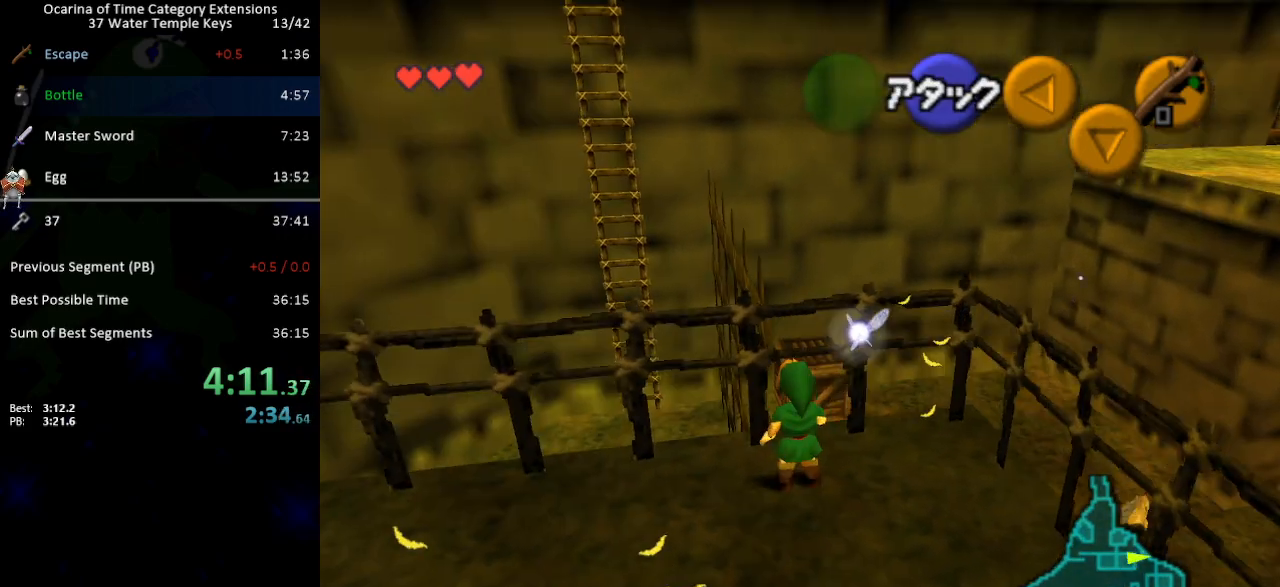
{"buttons": [], "left_stick": "up", "right_stick": "center", "events": [[50, "L1", "up"]]}